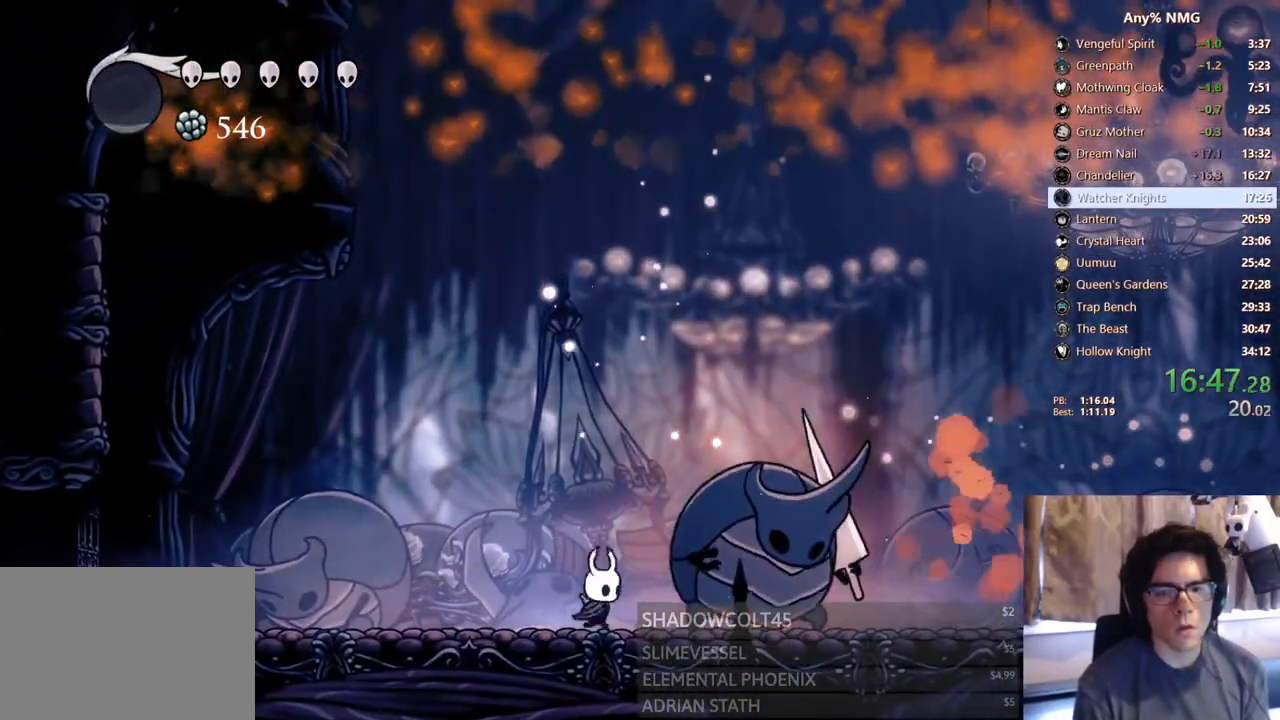
Gameplay with a controller (Xbox layout); each line is a JSON object with the inputs held at the frame after it (dt_ms = milliseconds from this image to that frame). "events" lists button and stick changes between this image and that frame as [ms after this image, input, new state], when the widget could be followed in between. Not read: HOME R3 SHARE.
{"dt_ms": 500, "buttons": ["DPAD_RIGHT"], "left_stick": "center", "right_stick": "center", "events": [[17, "A", "down"], [17, "X", "down"], [450, "A", "up"], [467, "X", "up"]]}
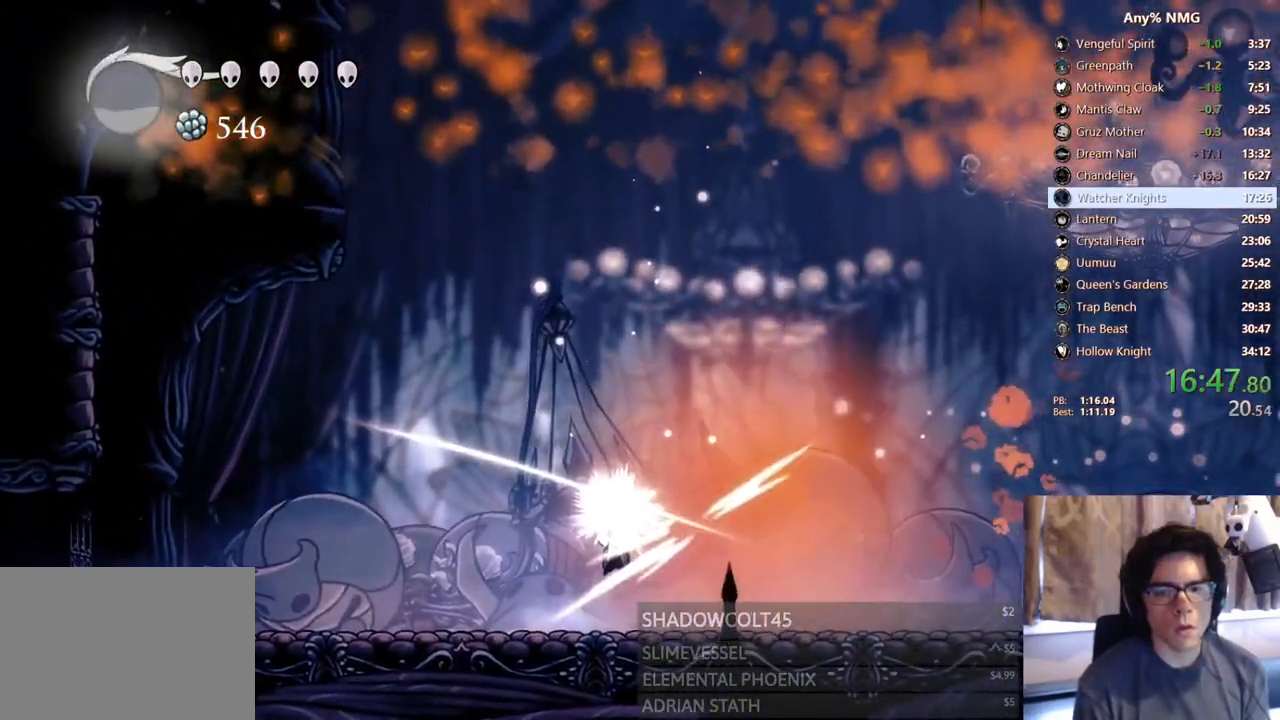
{"dt_ms": 500, "buttons": ["DPAD_RIGHT"], "left_stick": "center", "right_stick": "center", "events": [[17, "R2", "down"], [350, "R2", "up"]]}
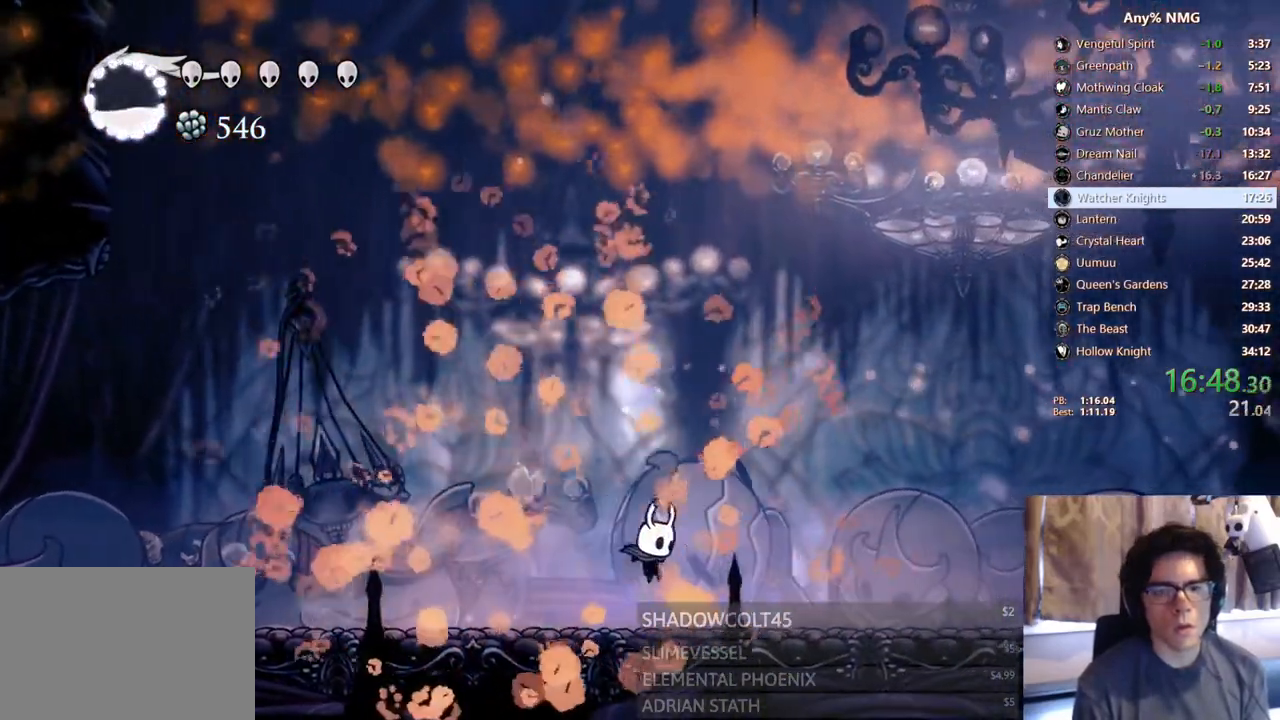
{"dt_ms": 500, "buttons": ["DPAD_RIGHT"], "left_stick": "center", "right_stick": "center", "events": [[167, "R2", "down"], [500, "R2", "up"]]}
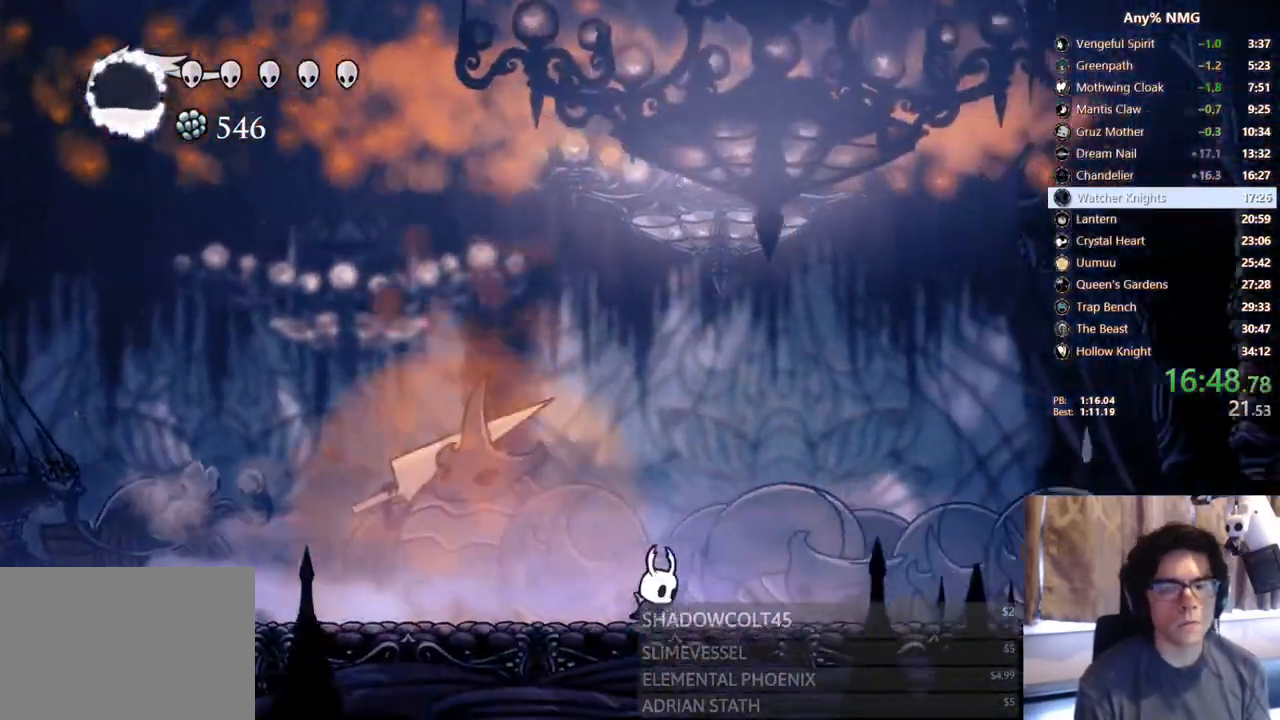
{"dt_ms": 500, "buttons": ["R2", "DPAD_RIGHT"], "left_stick": "center", "right_stick": "center", "events": [[133, "DPAD_RIGHT", "up"], [233, "DPAD_RIGHT", "down"], [300, "R2", "down"]]}
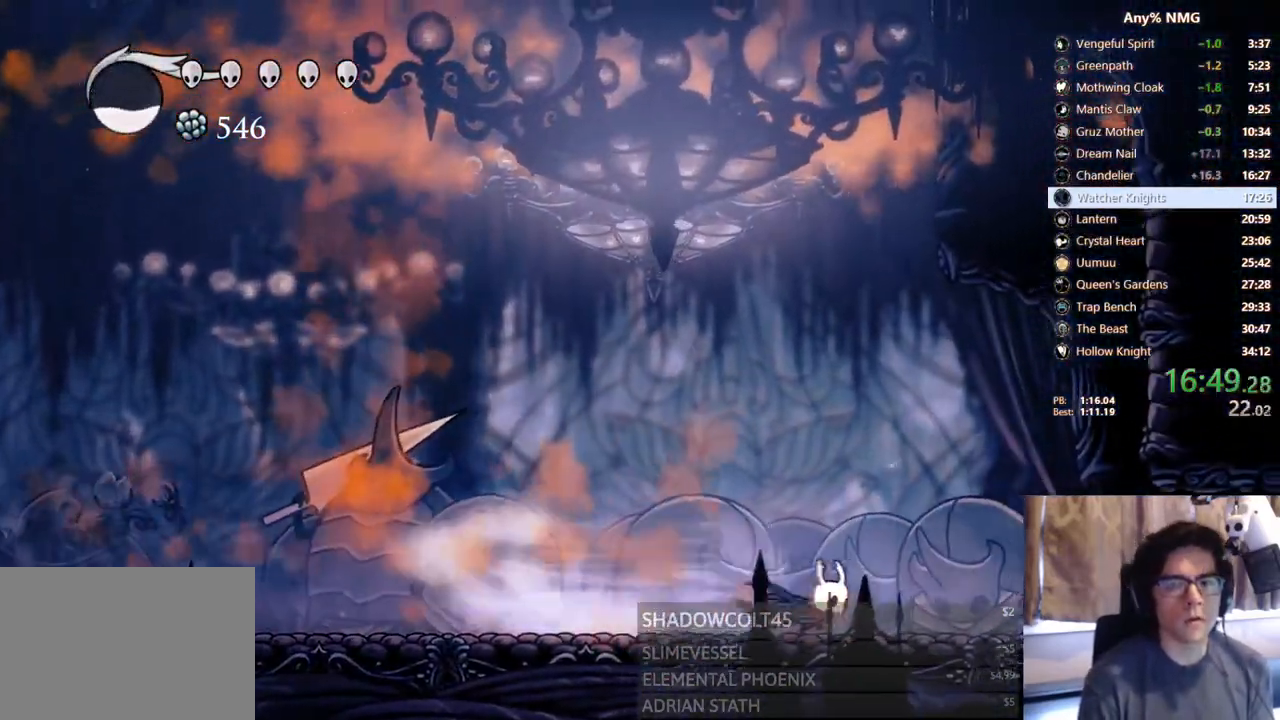
{"dt_ms": 500, "buttons": [], "left_stick": "center", "right_stick": "center", "events": [[100, "R2", "up"], [450, "DPAD_RIGHT", "up"]]}
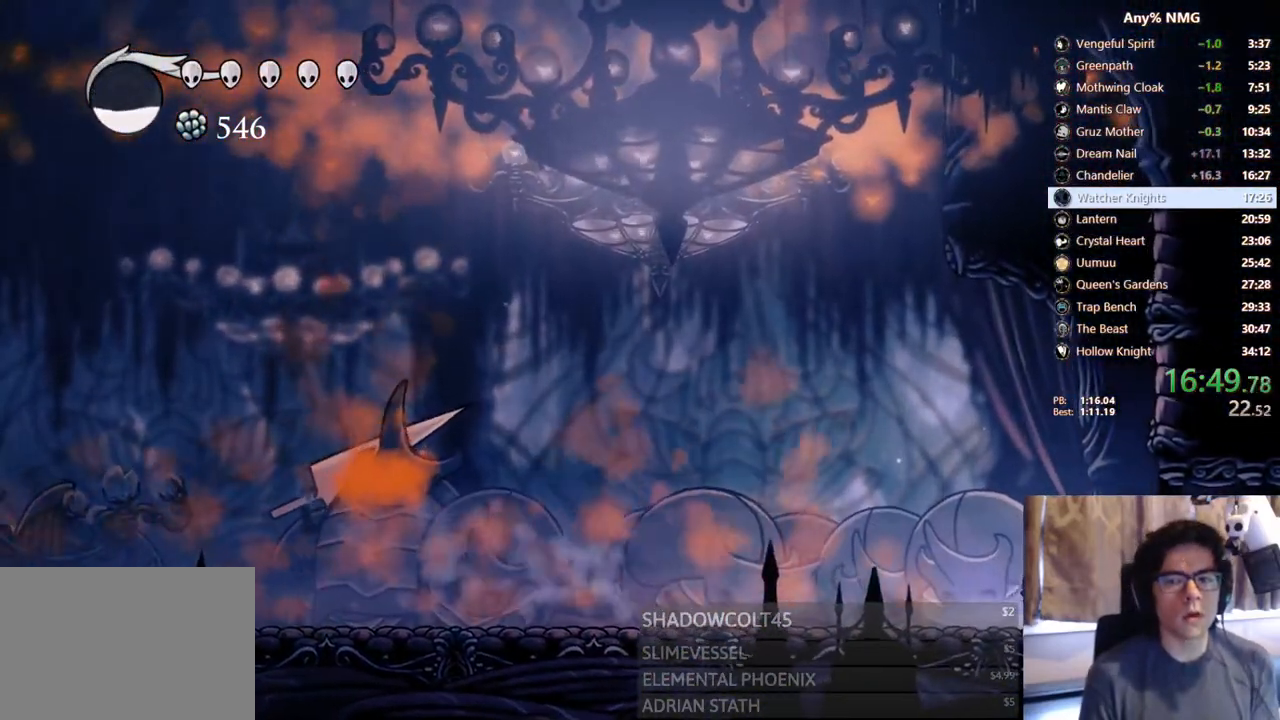
{"dt_ms": 500, "buttons": [], "left_stick": "center", "right_stick": "center", "events": [[133, "DPAD_RIGHT", "down"], [250, "DPAD_RIGHT", "up"]]}
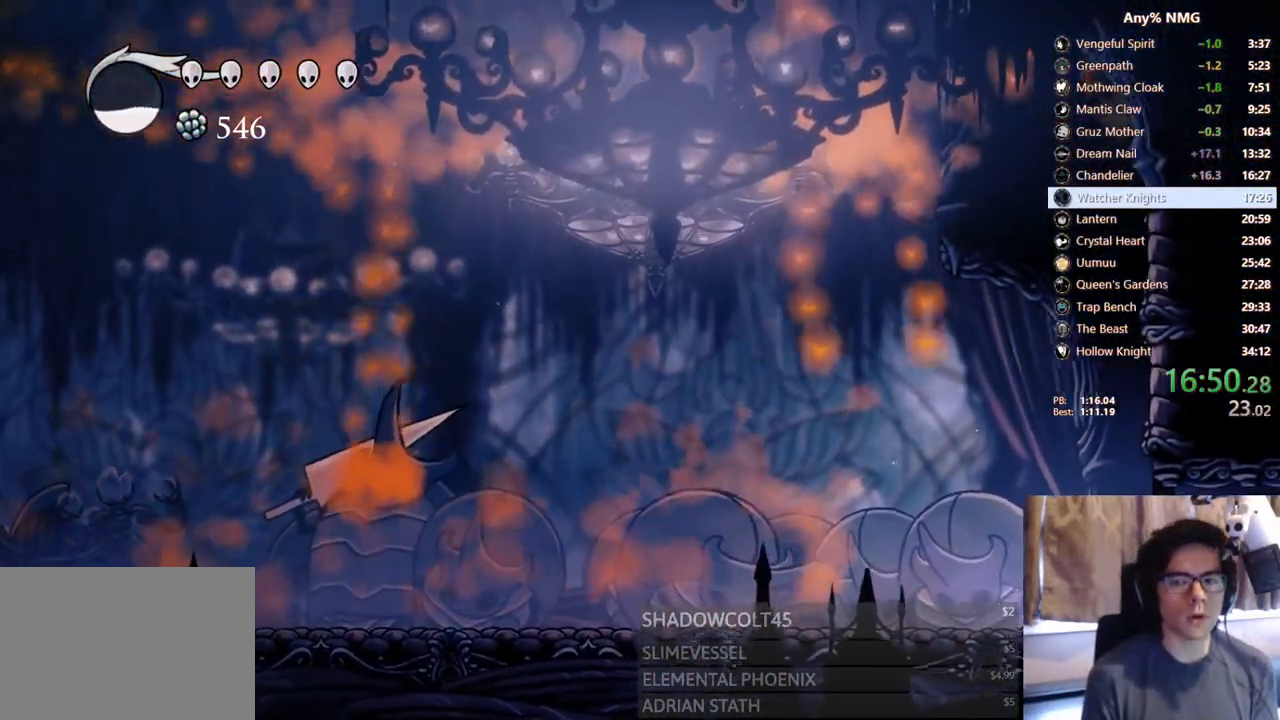
{"dt_ms": 500, "buttons": [], "left_stick": "center", "right_stick": "center", "events": [[200, "DPAD_RIGHT", "down"], [267, "DPAD_RIGHT", "up"], [400, "DPAD_LEFT", "down"], [467, "DPAD_LEFT", "up"]]}
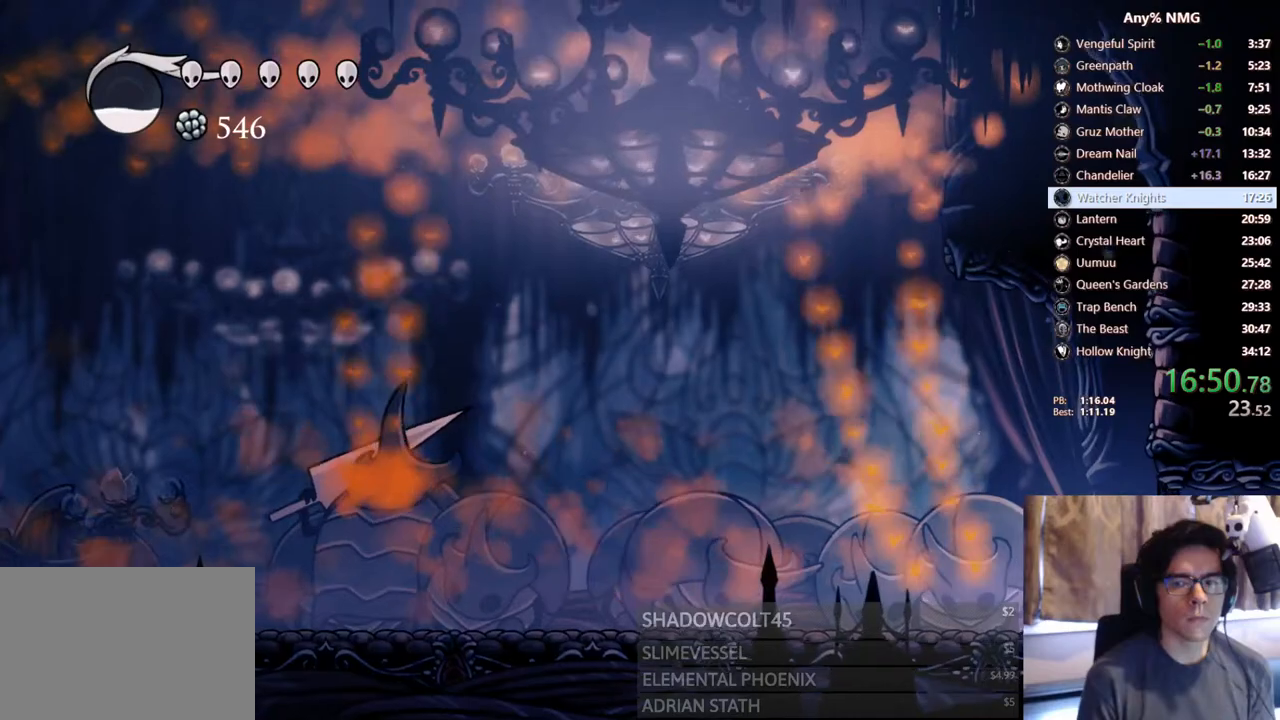
{"dt_ms": 500, "buttons": [], "left_stick": "center", "right_stick": "center", "events": []}
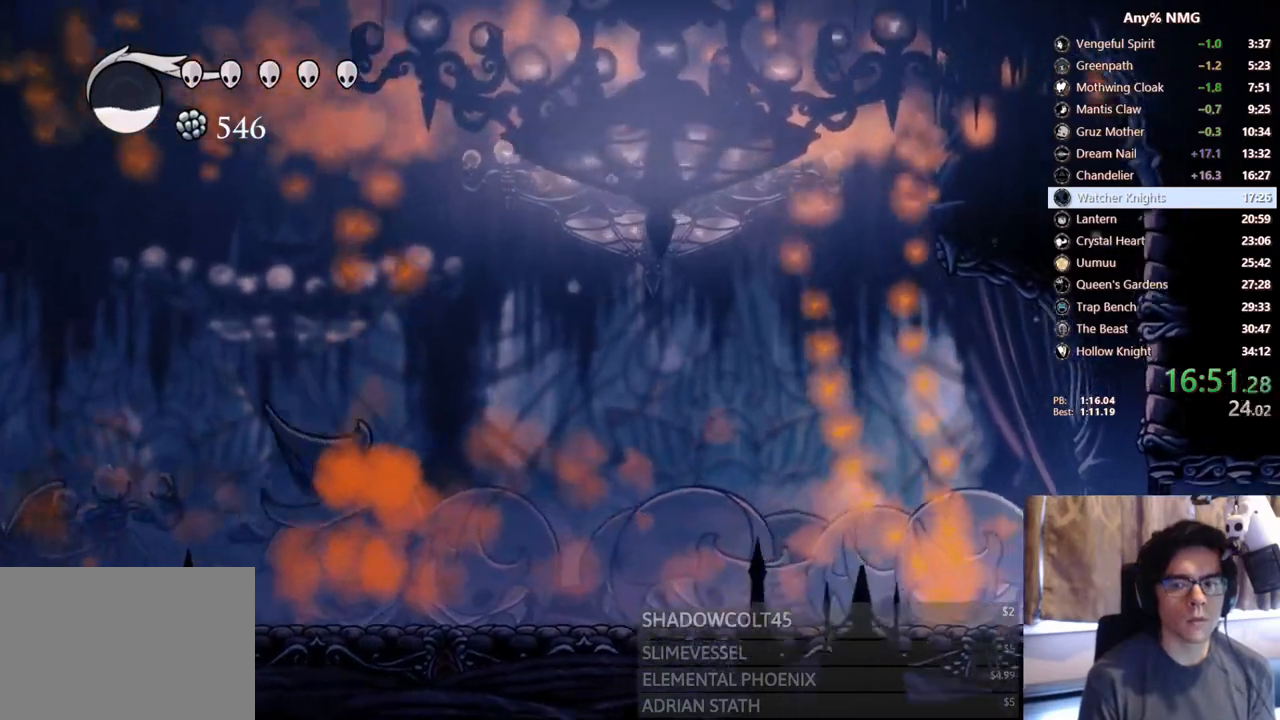
{"dt_ms": 500, "buttons": ["R1"], "left_stick": "center", "right_stick": "center", "events": [[183, "DPAD_LEFT", "down"], [200, "R1", "down"], [217, "DPAD_LEFT", "up"]]}
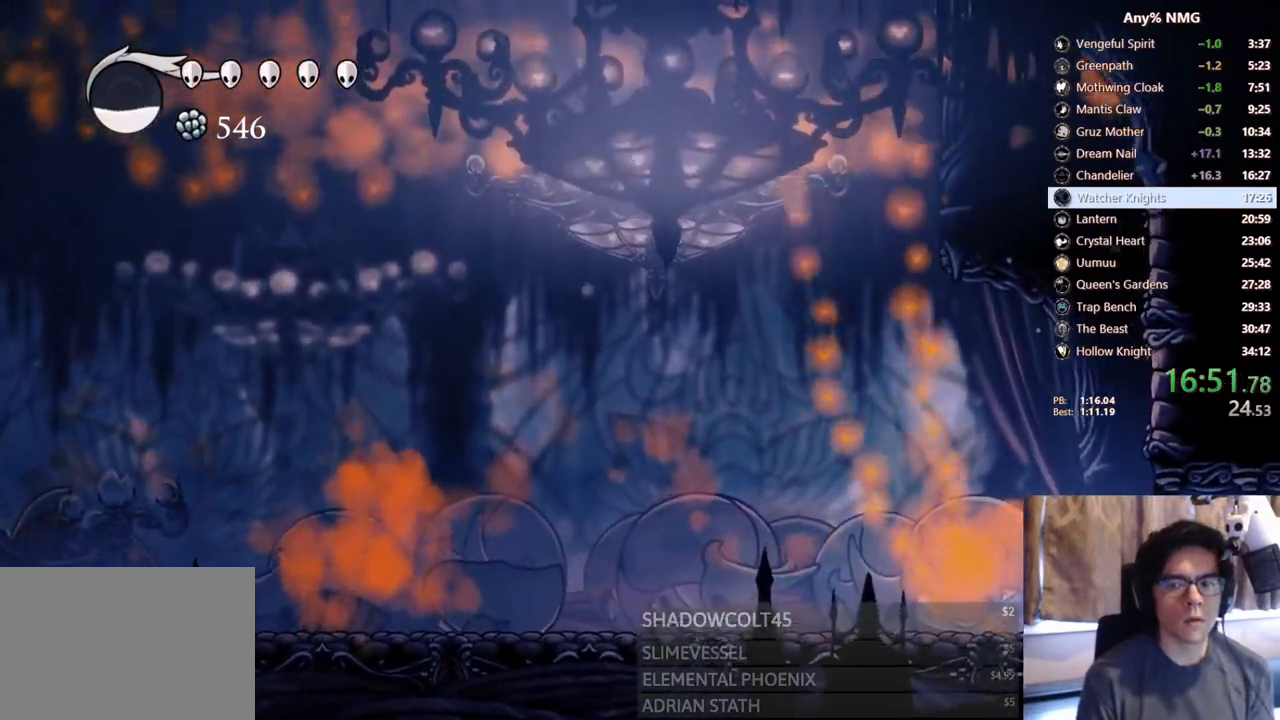
{"dt_ms": 500, "buttons": ["R1"], "left_stick": "center", "right_stick": "center", "events": []}
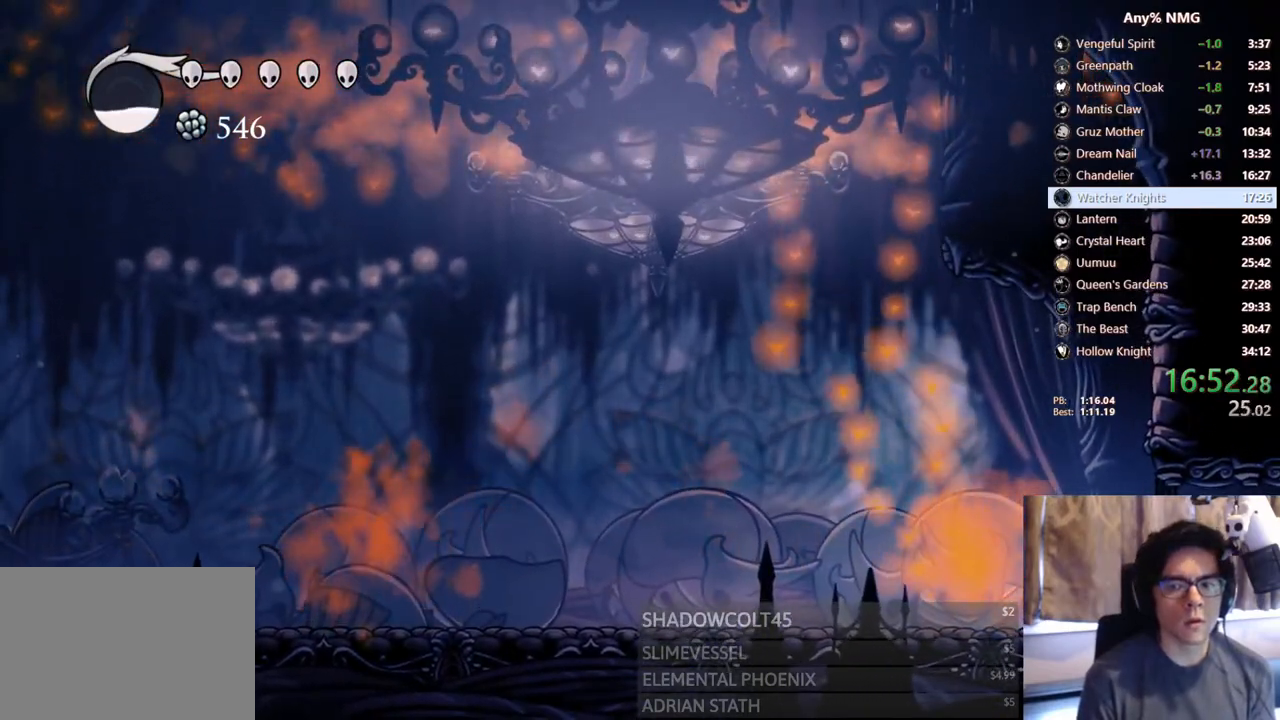
{"dt_ms": 500, "buttons": ["R1"], "left_stick": "center", "right_stick": "center", "events": []}
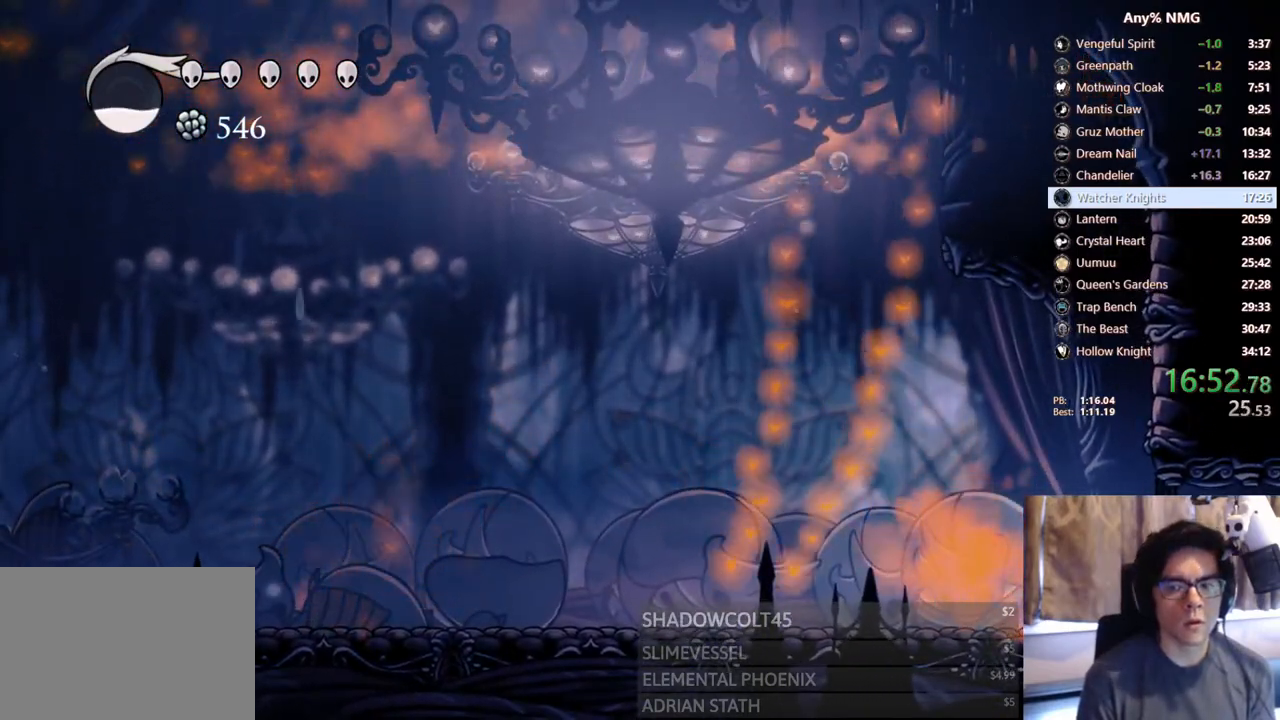
{"dt_ms": 500, "buttons": ["R1", "DPAD_UP"], "left_stick": "center", "right_stick": "center", "events": [[467, "DPAD_UP", "down"]]}
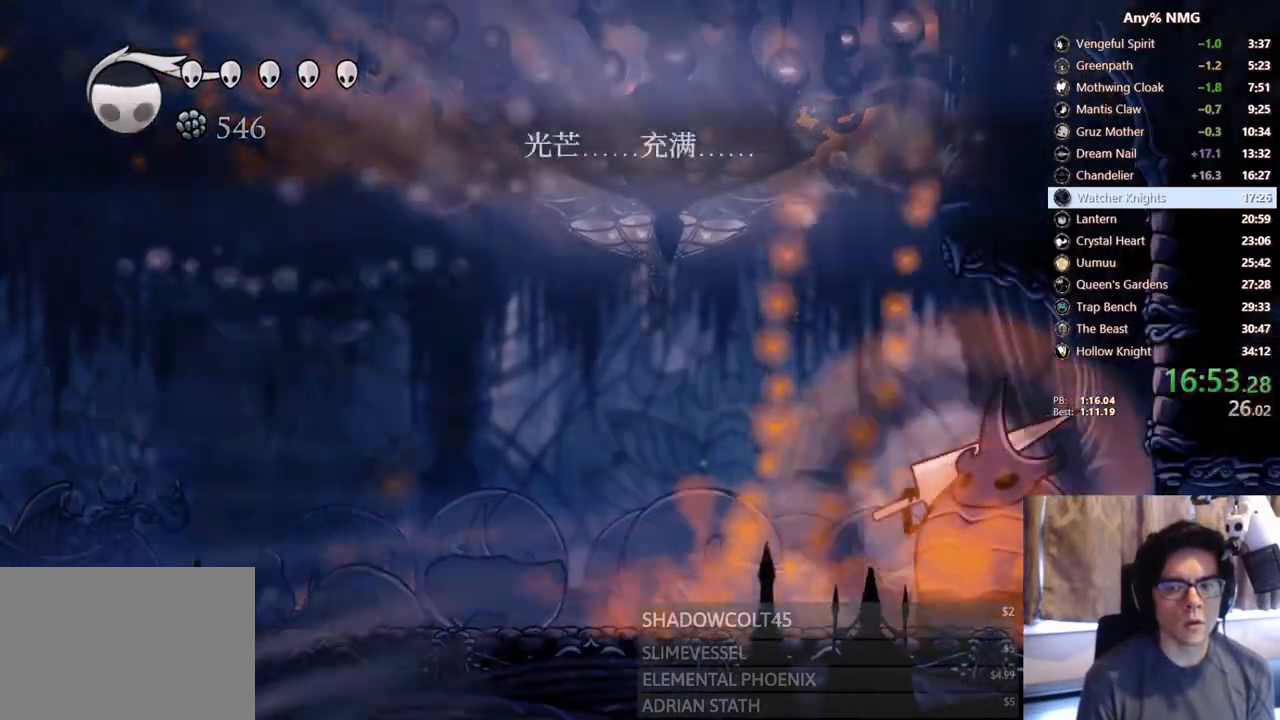
{"dt_ms": 500, "buttons": ["DPAD_UP"], "left_stick": "center", "right_stick": "center", "events": [[133, "R1", "up"]]}
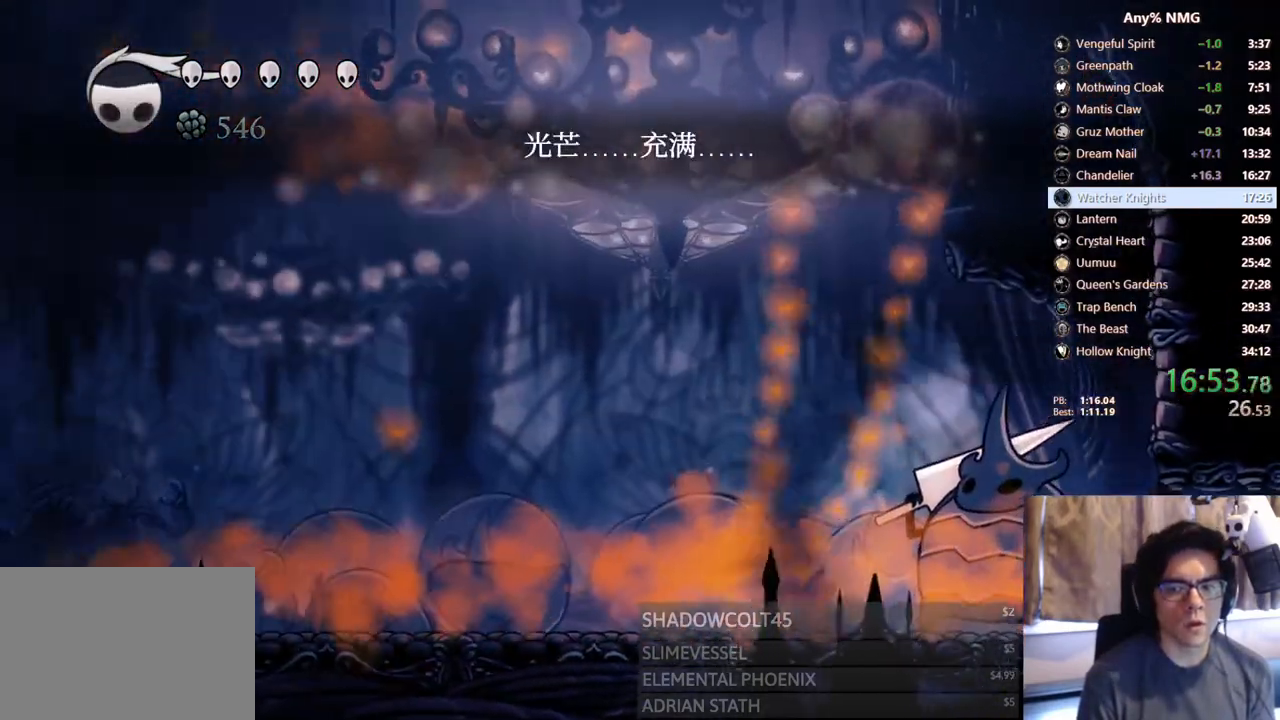
{"dt_ms": 500, "buttons": ["X", "DPAD_UP"], "left_stick": "center", "right_stick": "center", "events": [[467, "X", "down"]]}
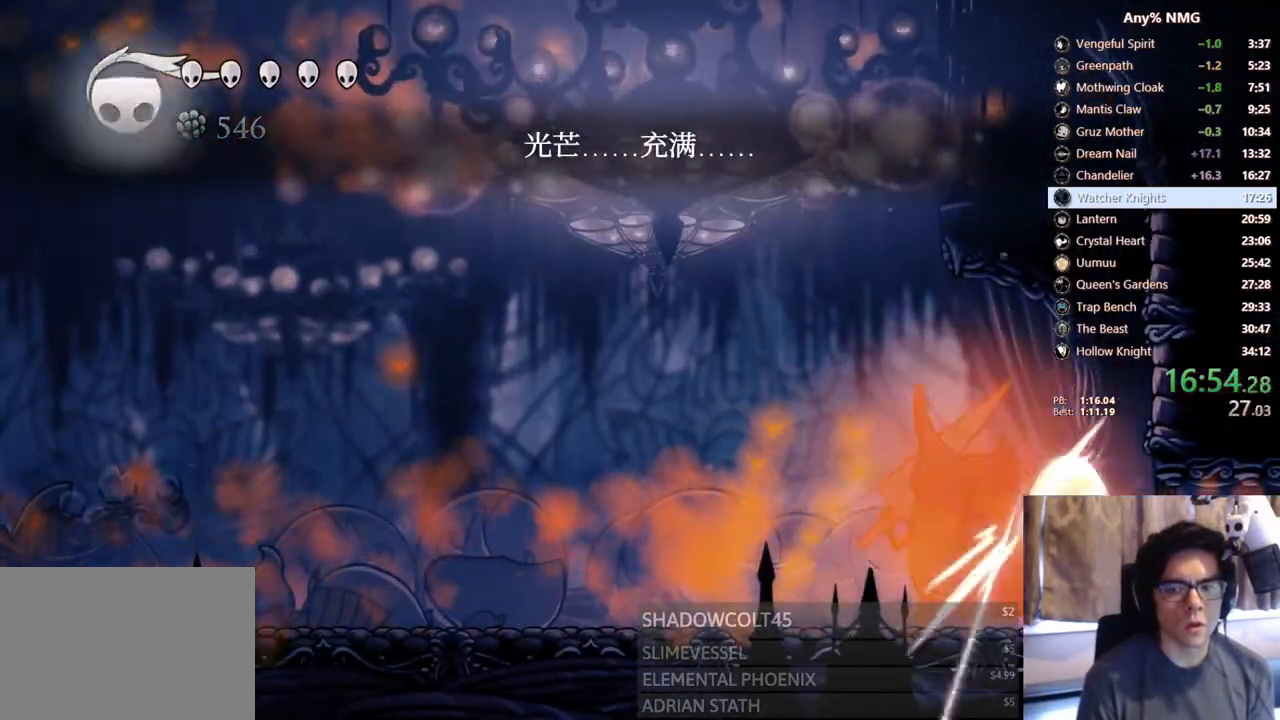
{"dt_ms": 500, "buttons": [], "left_stick": "center", "right_stick": "center", "events": [[33, "X", "up"], [117, "Y", "down"], [217, "DPAD_UP", "up"], [283, "Y", "up"]]}
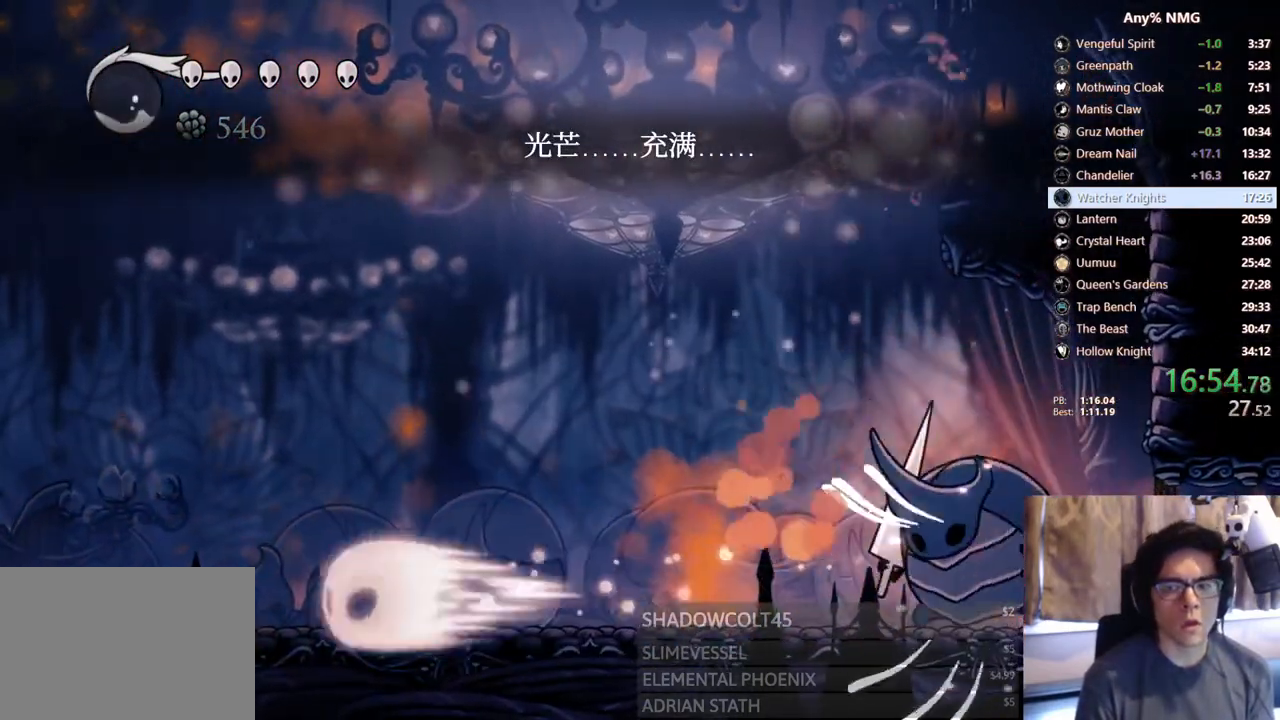
{"dt_ms": 500, "buttons": ["A", "X", "DPAD_LEFT"], "left_stick": "center", "right_stick": "center", "events": [[83, "X", "down"], [150, "DPAD_LEFT", "down"], [250, "DPAD_LEFT", "up"], [283, "X", "up"], [367, "DPAD_LEFT", "down"], [450, "A", "down"], [450, "X", "down"]]}
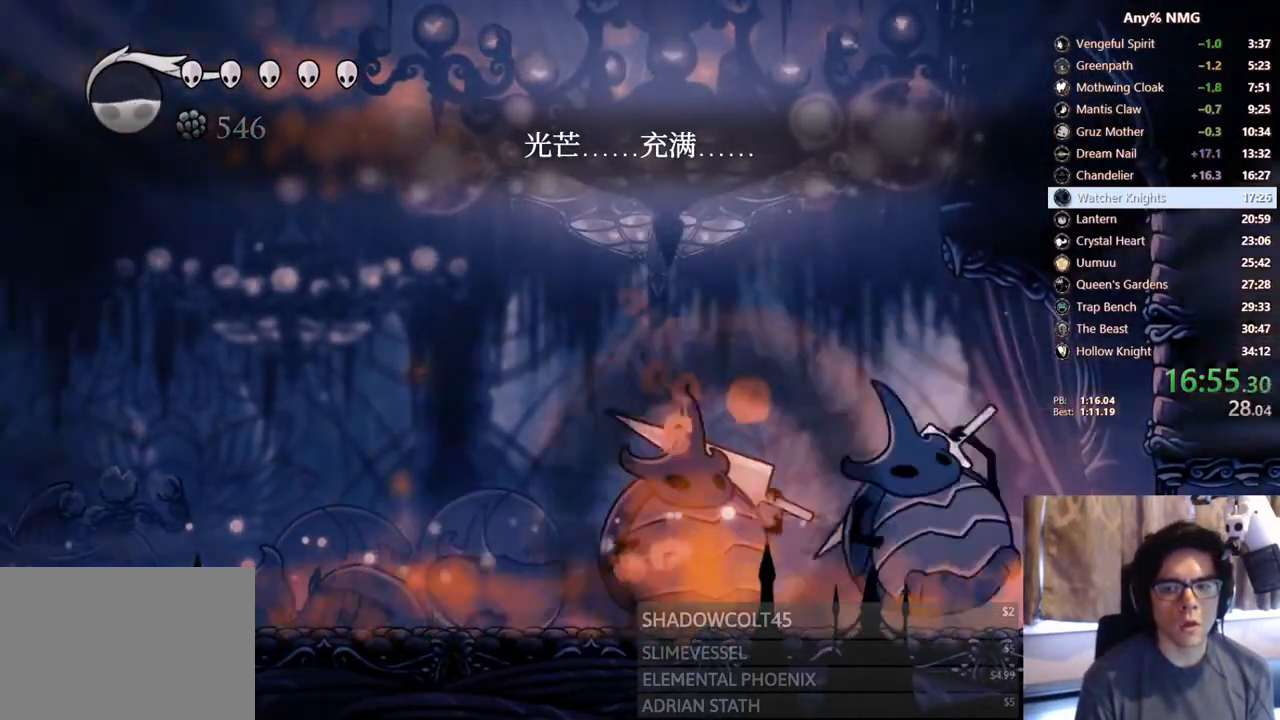
{"dt_ms": 500, "buttons": ["A", "X", "R2", "DPAD_LEFT"], "left_stick": "center", "right_stick": "center", "events": [[50, "DPAD_LEFT", "up"], [250, "DPAD_LEFT", "down"], [333, "R2", "down"]]}
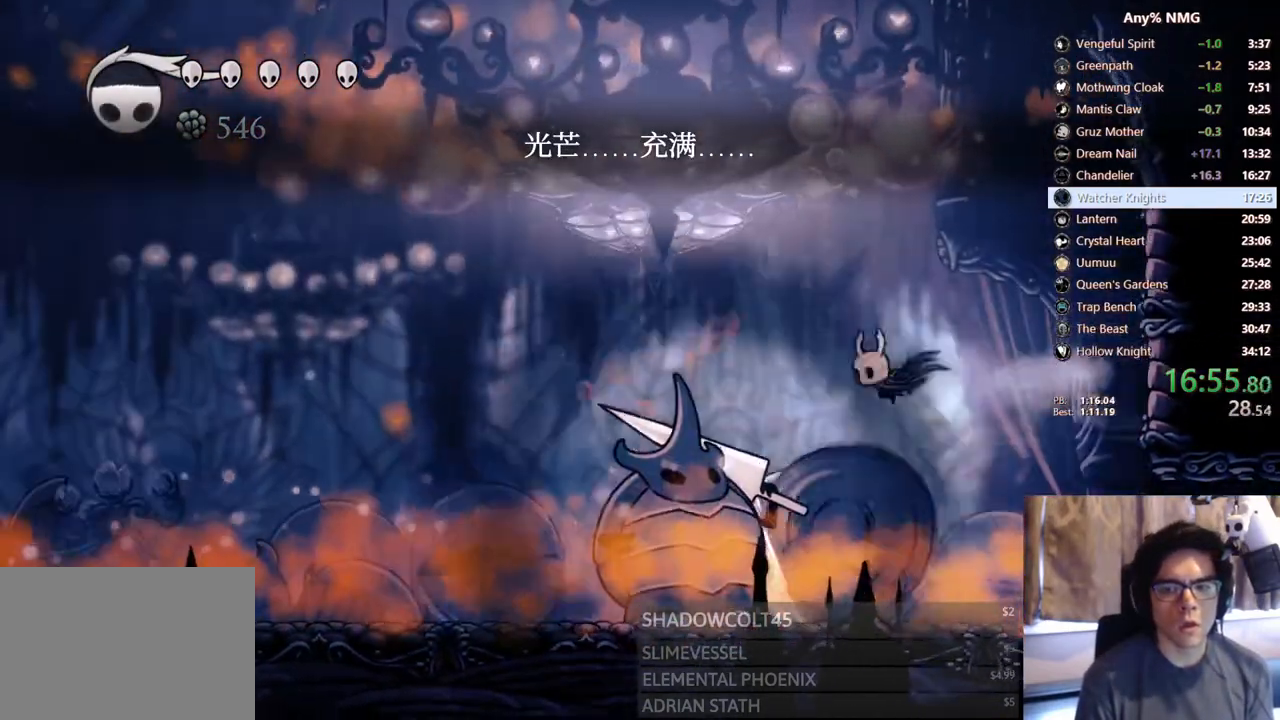
{"dt_ms": 500, "buttons": ["X", "DPAD_RIGHT"], "left_stick": "center", "right_stick": "center", "events": [[17, "R2", "up"], [50, "X", "up"], [83, "A", "up"], [183, "DPAD_DOWN", "down"], [217, "DPAD_LEFT", "up"], [267, "X", "down"], [450, "DPAD_DOWN", "up"], [450, "DPAD_RIGHT", "down"]]}
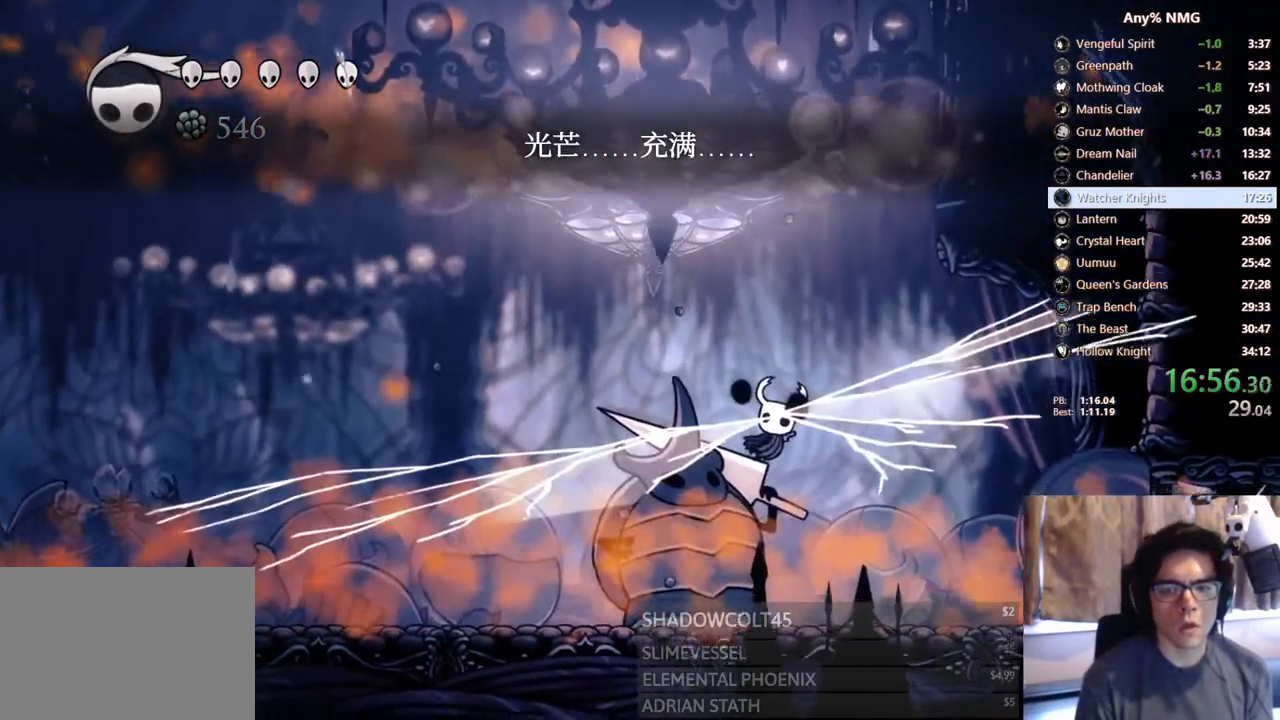
{"dt_ms": 500, "buttons": ["DPAD_LEFT"], "left_stick": "center", "right_stick": "center", "events": [[17, "X", "up"], [350, "DPAD_RIGHT", "up"], [383, "DPAD_LEFT", "down"]]}
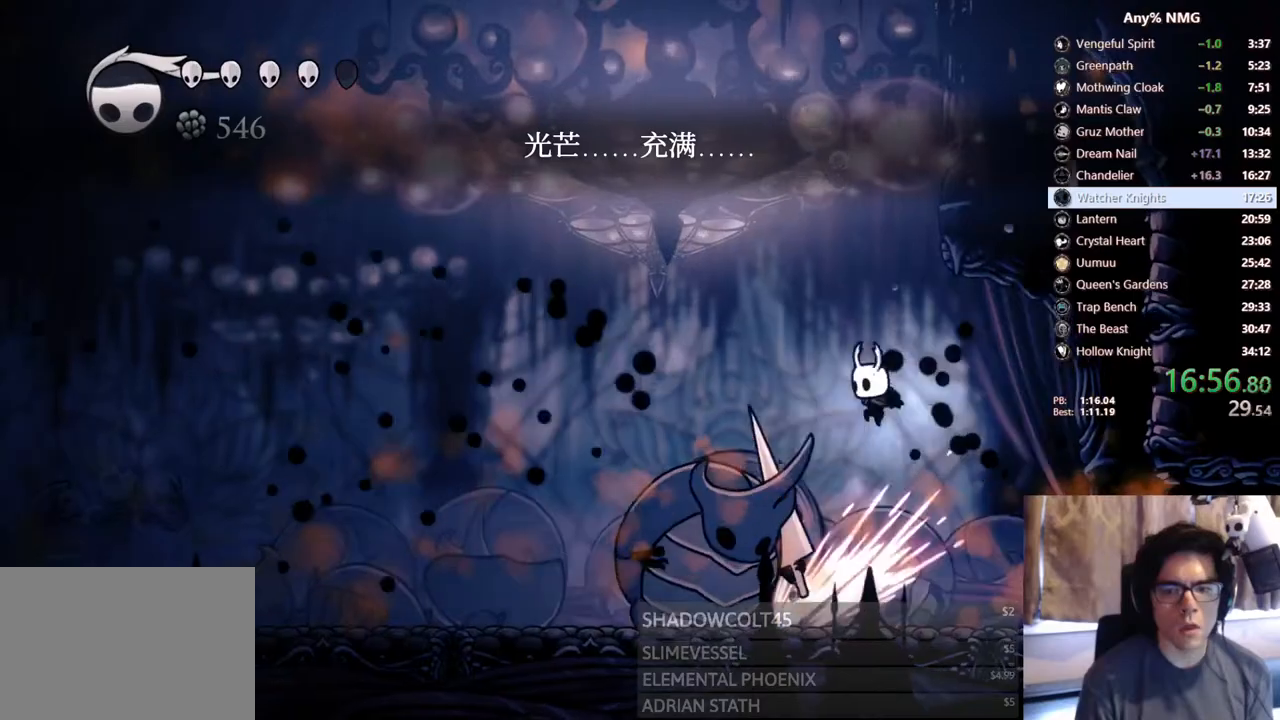
{"dt_ms": 500, "buttons": ["DPAD_DOWN", "DPAD_LEFT"], "left_stick": "center", "right_stick": "center", "events": [[83, "DPAD_LEFT", "up"], [83, "Y", "down"], [317, "DPAD_LEFT", "down"], [317, "Y", "up"], [450, "DPAD_DOWN", "down"]]}
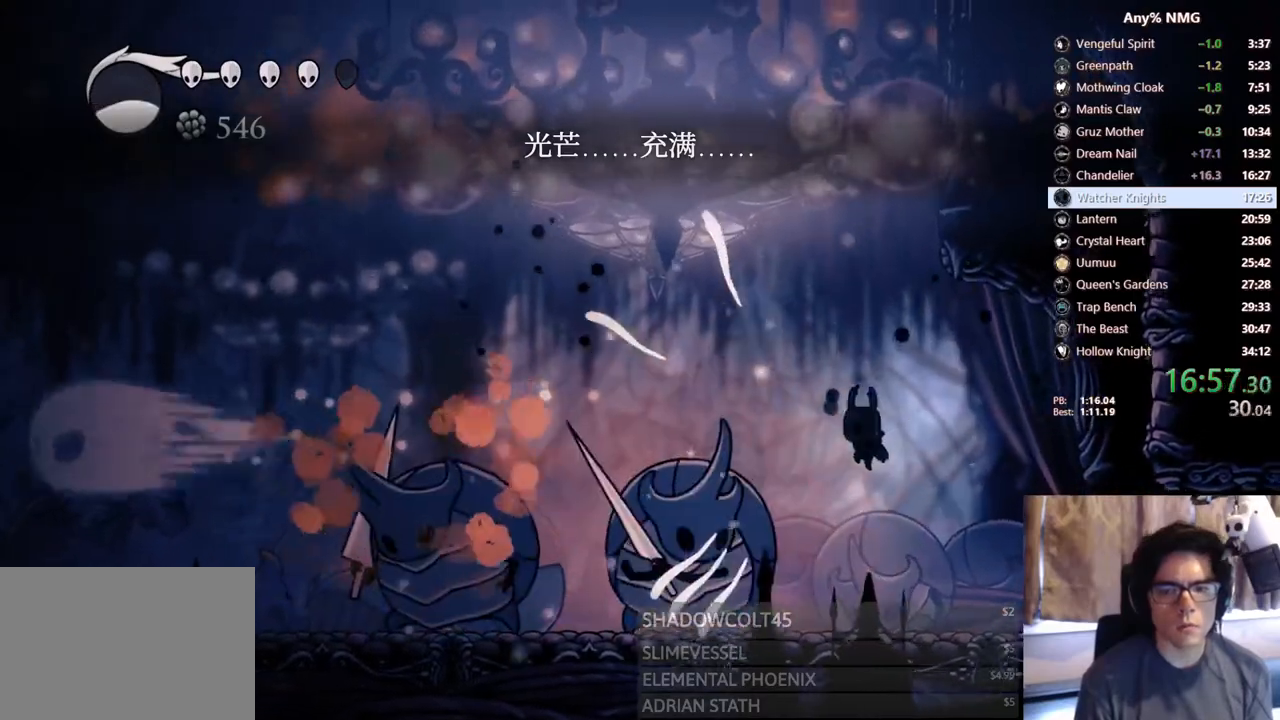
{"dt_ms": 500, "buttons": ["X", "DPAD_DOWN", "DPAD_LEFT"], "left_stick": "center", "right_stick": "center", "events": [[100, "X", "down"], [250, "DPAD_LEFT", "up"], [367, "X", "up"], [483, "DPAD_LEFT", "down"], [483, "X", "down"]]}
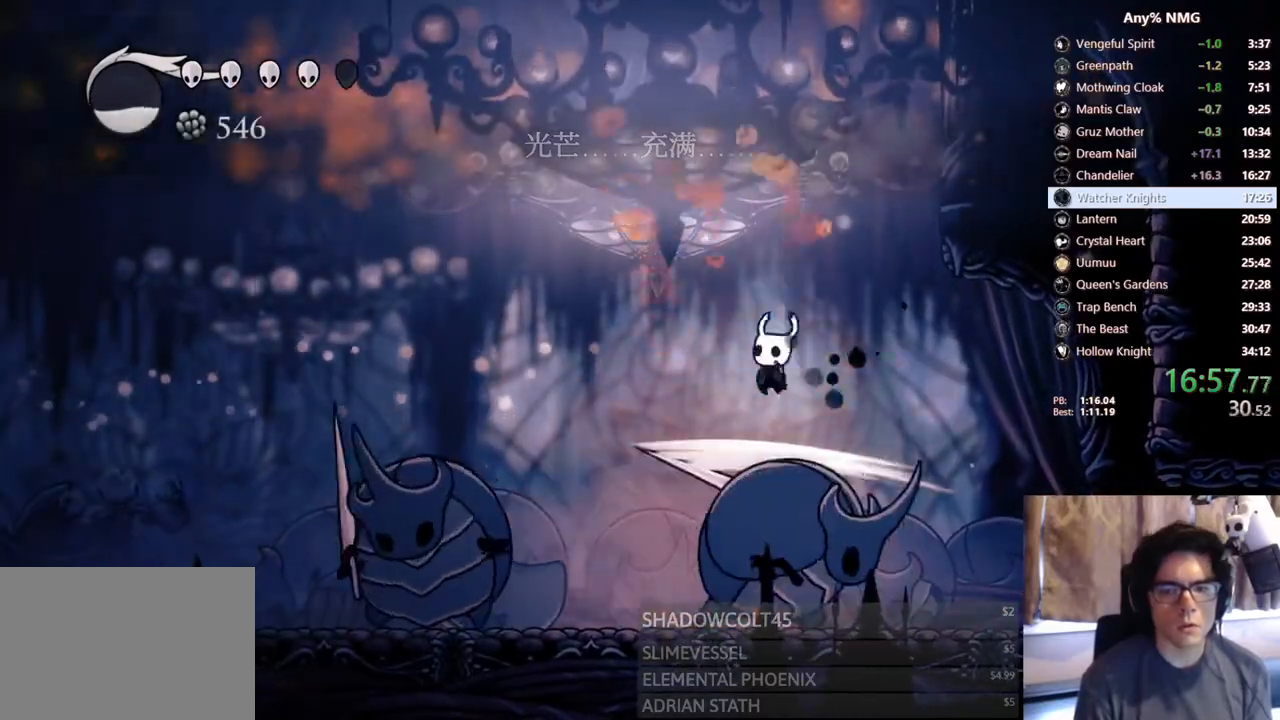
{"dt_ms": 1000, "buttons": [], "left_stick": "center", "right_stick": "center"}
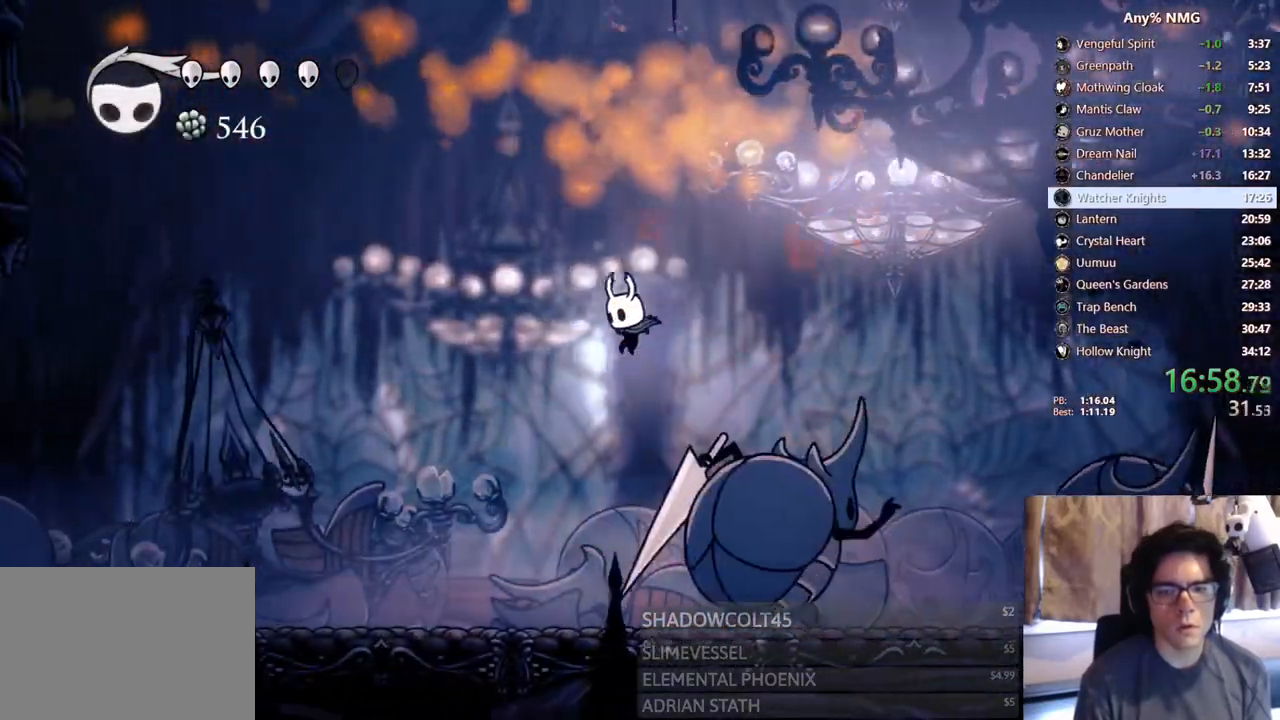
{"dt_ms": 500, "buttons": [], "left_stick": "center", "right_stick": "center", "events": [[50, "DPAD_RIGHT", "down"], [183, "Y", "down"], [250, "DPAD_RIGHT", "up"], [383, "Y", "up"]]}
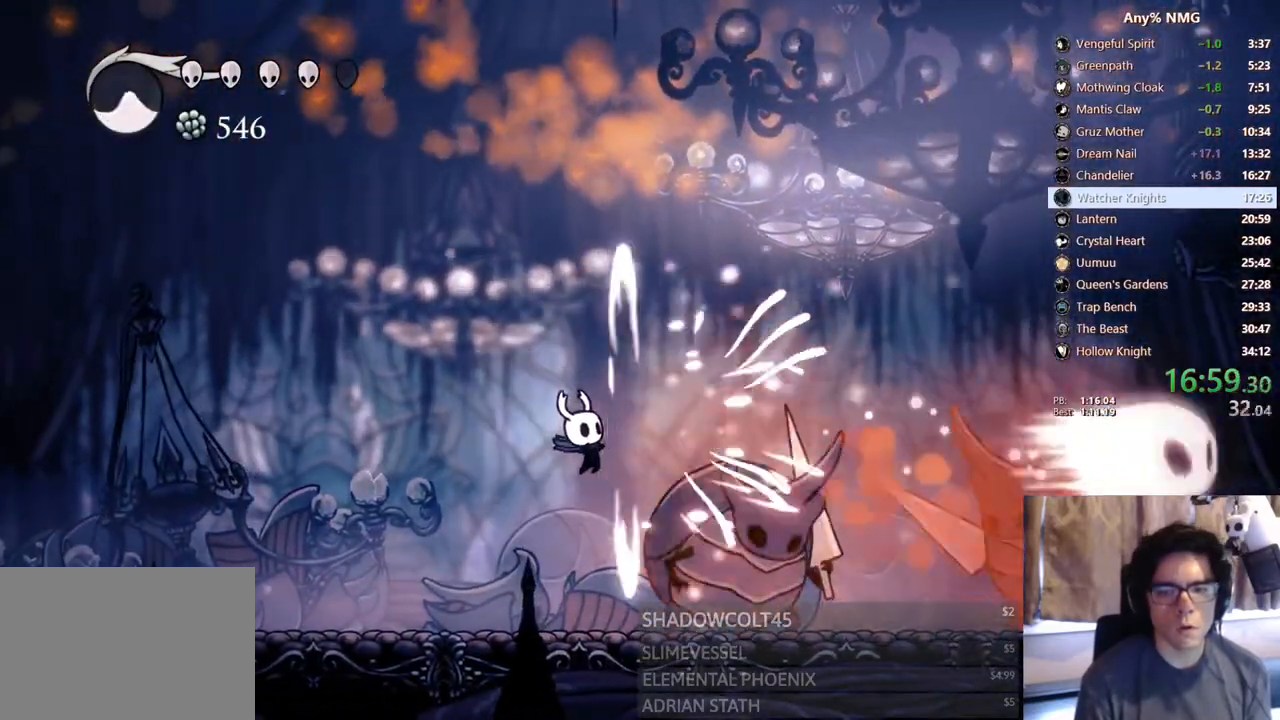
{"dt_ms": 500, "buttons": ["DPAD_DOWN", "DPAD_RIGHT"], "left_stick": "center", "right_stick": "center", "events": [[50, "DPAD_DOWN", "down"], [67, "DPAD_RIGHT", "down"], [167, "X", "down"], [233, "DPAD_RIGHT", "up"], [233, "X", "up"], [283, "Y", "down"], [333, "DPAD_RIGHT", "down"], [400, "Y", "up"]]}
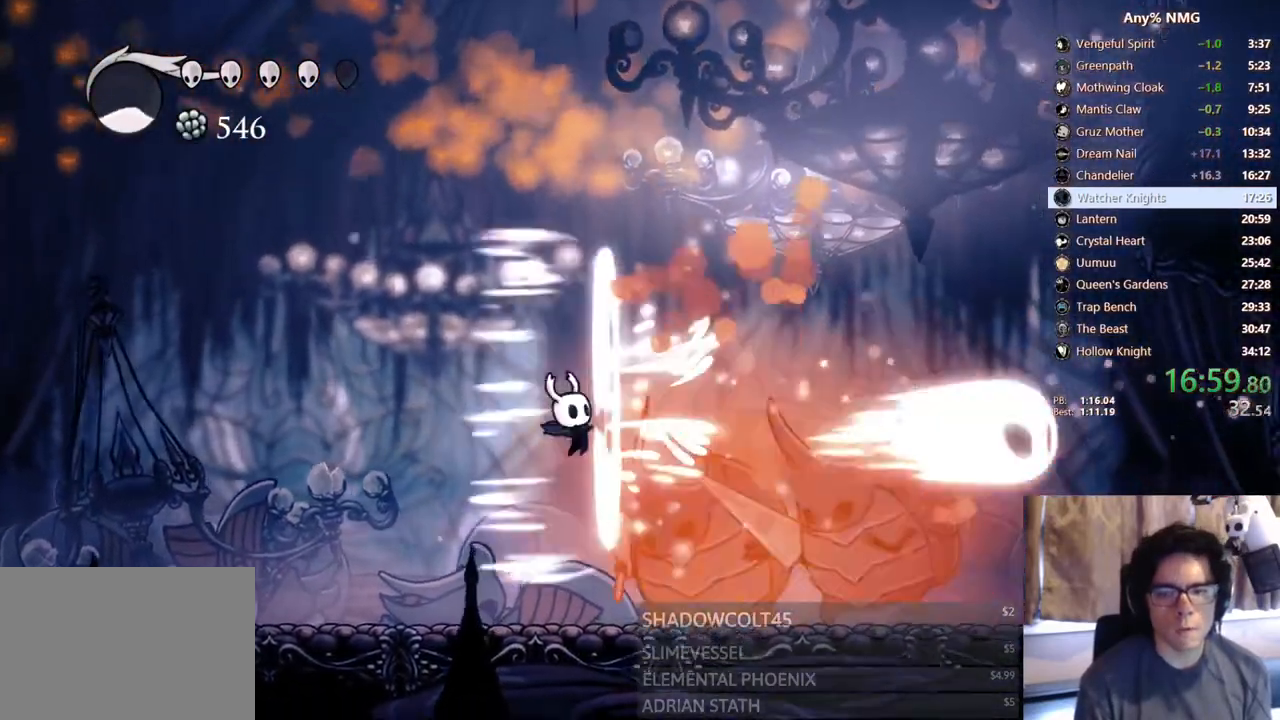
{"dt_ms": 500, "buttons": ["X", "R2", "DPAD_RIGHT"], "left_stick": "center", "right_stick": "center", "events": [[233, "X", "down"], [433, "R2", "down"], [500, "DPAD_DOWN", "up"]]}
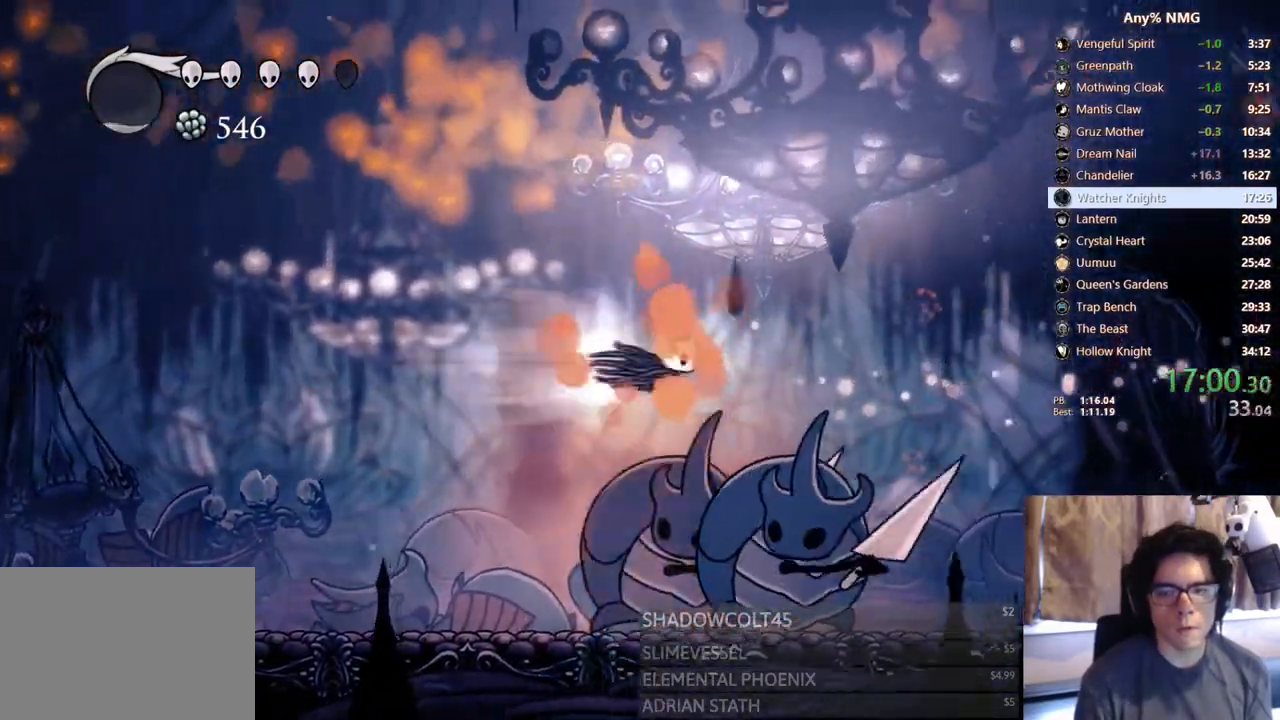
{"dt_ms": 500, "buttons": ["X", "DPAD_LEFT"], "left_stick": "center", "right_stick": "center", "events": [[83, "X", "up"], [167, "R2", "up"], [367, "DPAD_RIGHT", "up"], [383, "DPAD_LEFT", "down"], [433, "X", "down"]]}
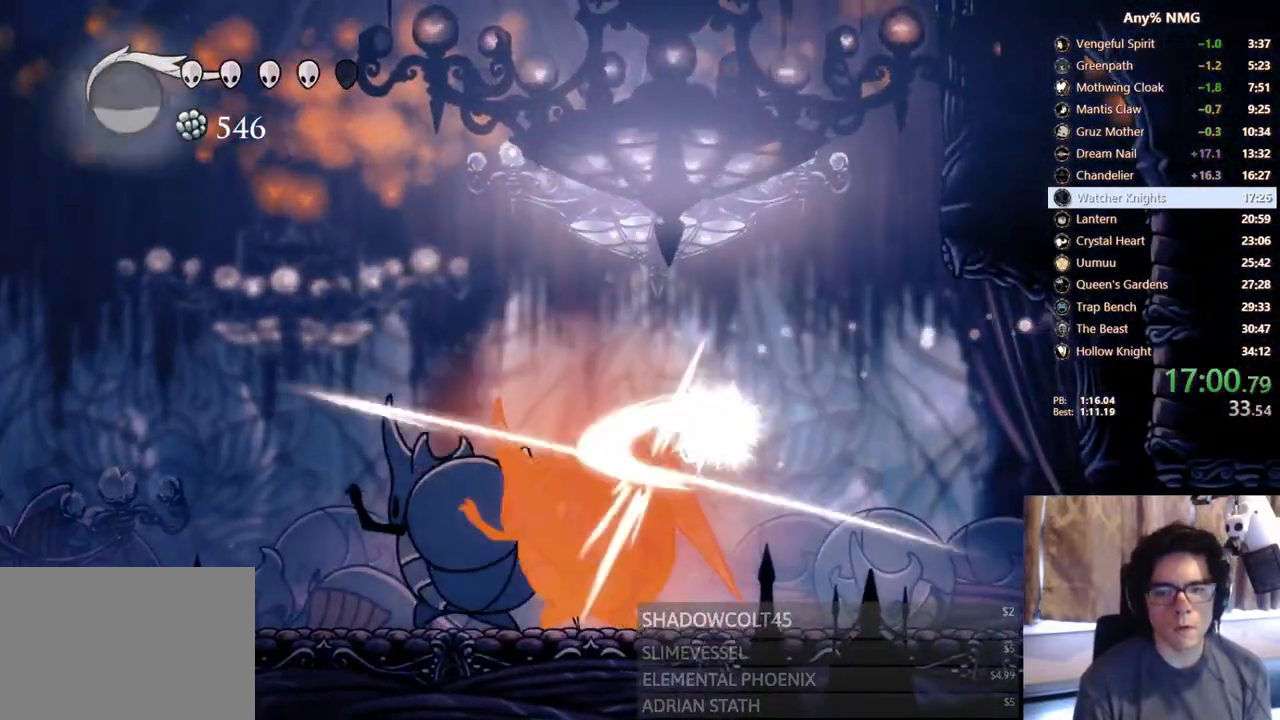
{"dt_ms": 500, "buttons": ["DPAD_LEFT"], "left_stick": "center", "right_stick": "center", "events": [[17, "X", "up"], [33, "DPAD_LEFT", "up"], [83, "X", "down"], [100, "Y", "down"], [167, "X", "up"], [333, "Y", "up"], [367, "DPAD_LEFT", "down"]]}
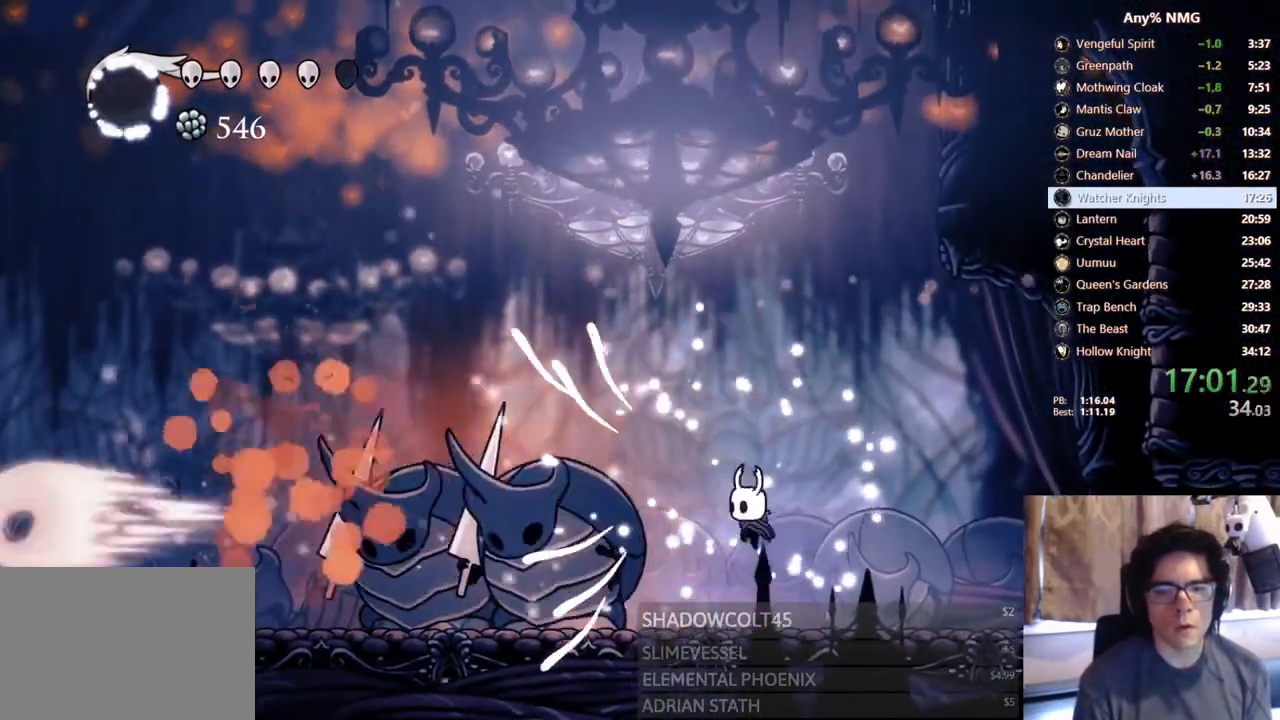
{"dt_ms": 500, "buttons": ["A", "X", "DPAD_LEFT"], "left_stick": "center", "right_stick": "center", "events": [[33, "X", "down"], [250, "X", "up"], [400, "A", "down"], [417, "X", "down"]]}
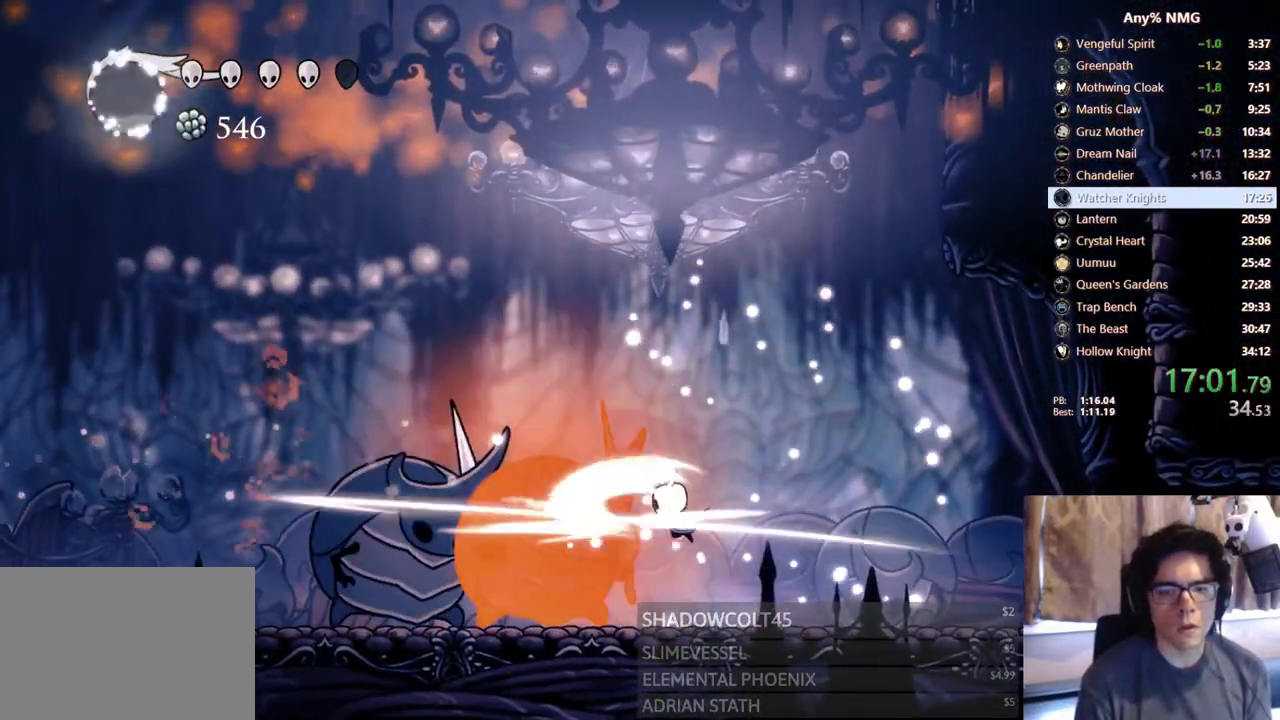
{"dt_ms": 500, "buttons": ["X", "DPAD_DOWN", "DPAD_LEFT"], "left_stick": "center", "right_stick": "center", "events": [[283, "A", "up"], [283, "X", "up"], [300, "DPAD_DOWN", "down"], [367, "X", "down"]]}